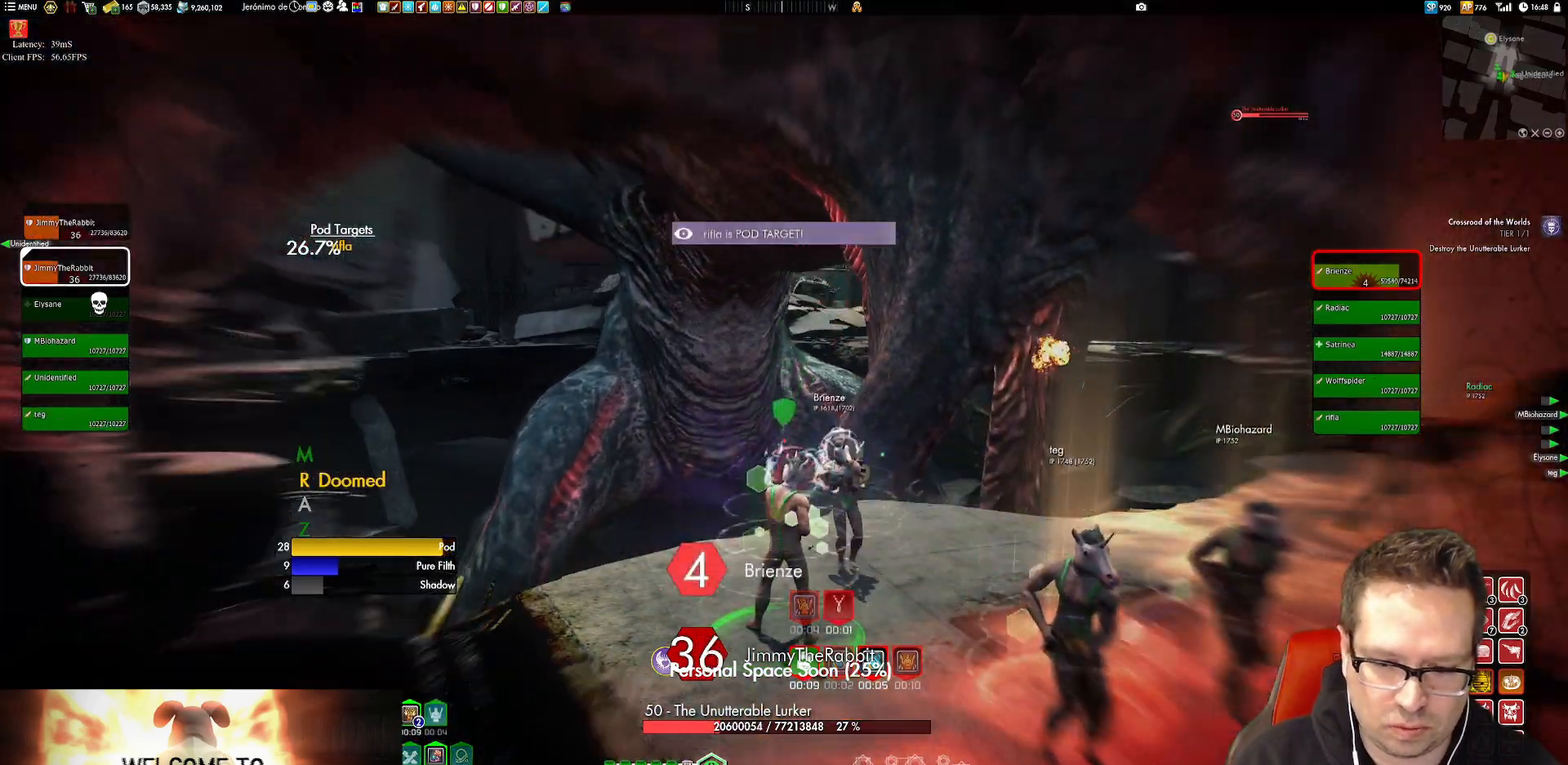
Gameplay with a controller (Xbox layout); each line is a JSON object with the inputs held at the frame after it. "events" lists button and stick changes between this image and that frame as [ms after this image, input, new state], when the widget could be followed in between. Not read: HOME L1 L3 R3.
{"buttons": ["L2"], "left_stick": "center", "right_stick": "center", "events": [[117, "Y", "down"], [217, "Y", "up"]]}
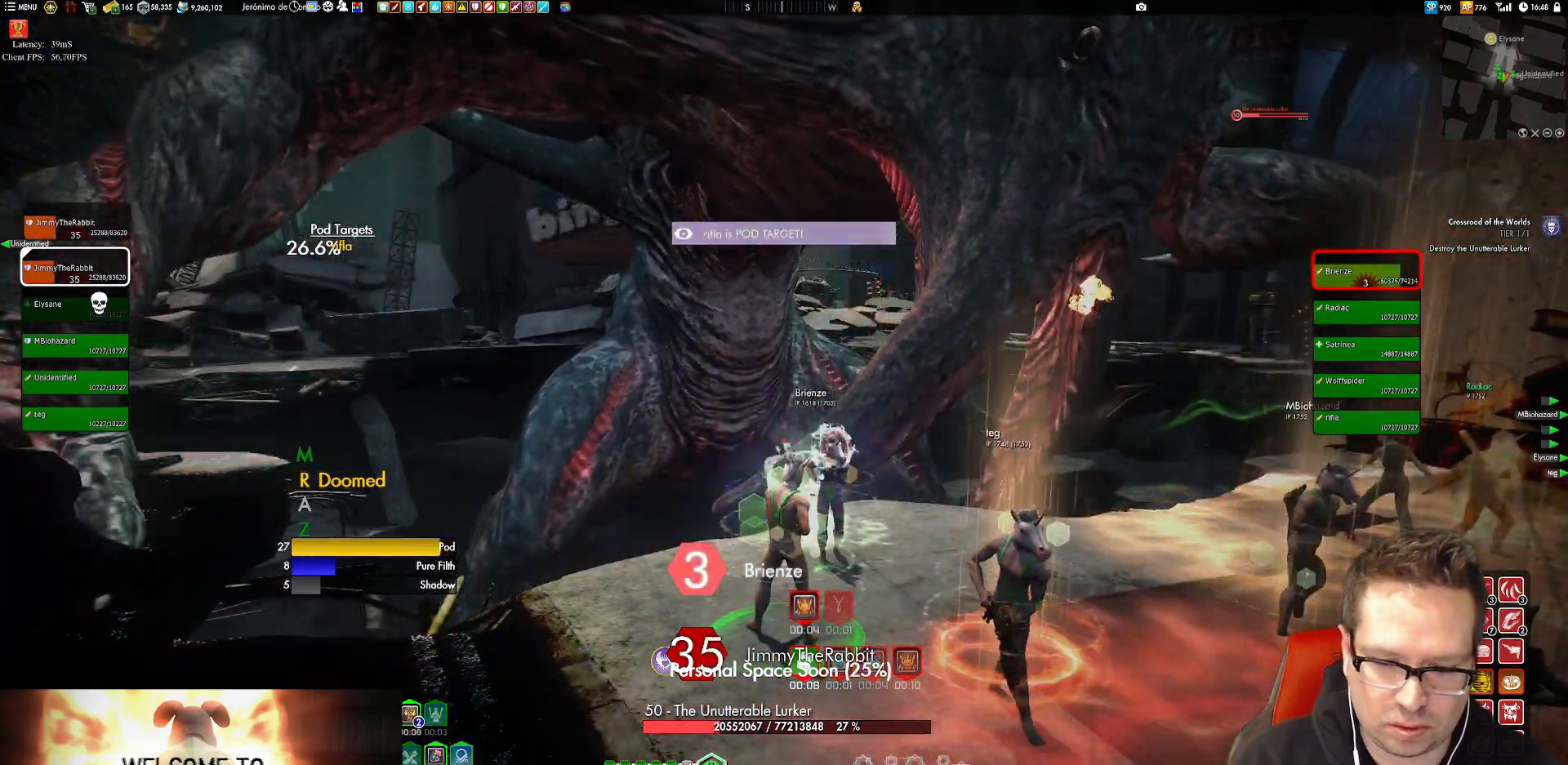
{"buttons": ["Y"], "left_stick": "center", "right_stick": "center", "events": [[150, "L2", "up"], [317, "left_stick", "up"], [417, "Y", "down"], [484, "left_stick", "center"]]}
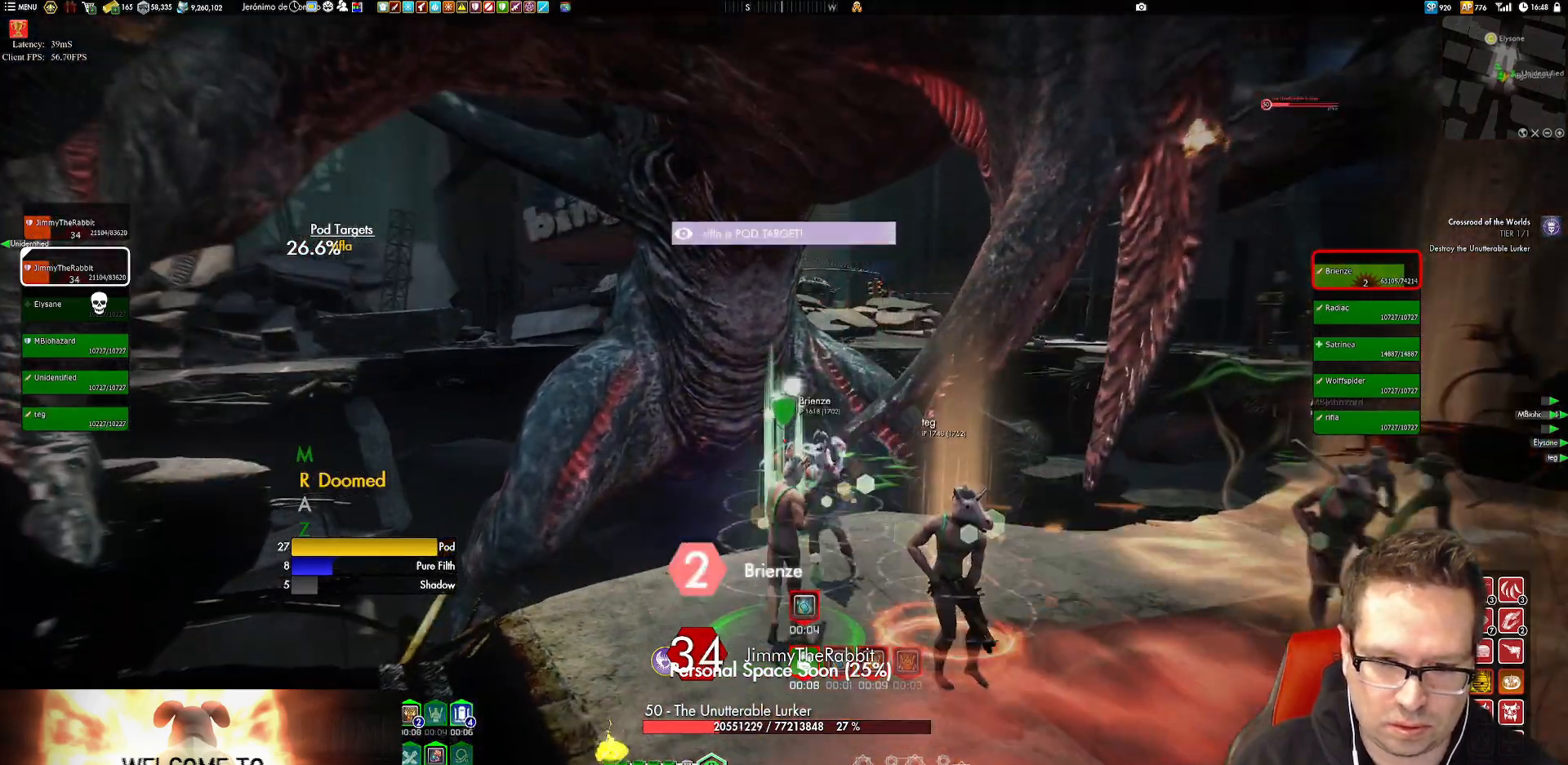
{"buttons": ["Y"], "left_stick": "center", "right_stick": "center", "events": [[17, "Y", "up"], [84, "Y", "down"], [184, "Y", "up"], [351, "left_stick", "down-left"], [418, "Y", "down"], [451, "left_stick", "center"]]}
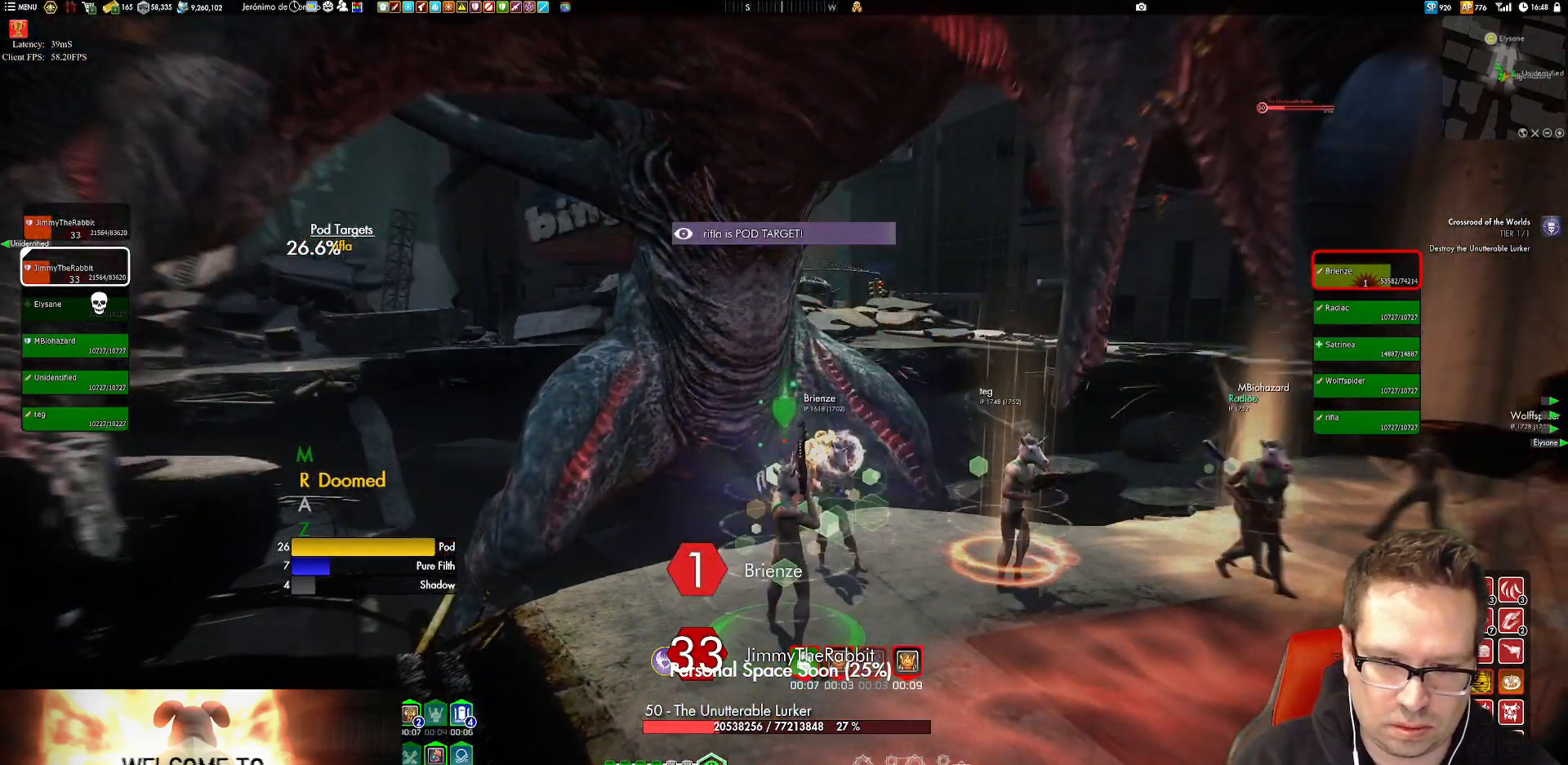
{"buttons": [], "left_stick": "up", "right_stick": "down-right", "events": [[17, "Y", "up"], [117, "Y", "down"], [184, "Y", "up"], [417, "left_stick", "up"], [484, "right_stick", "down-right"]]}
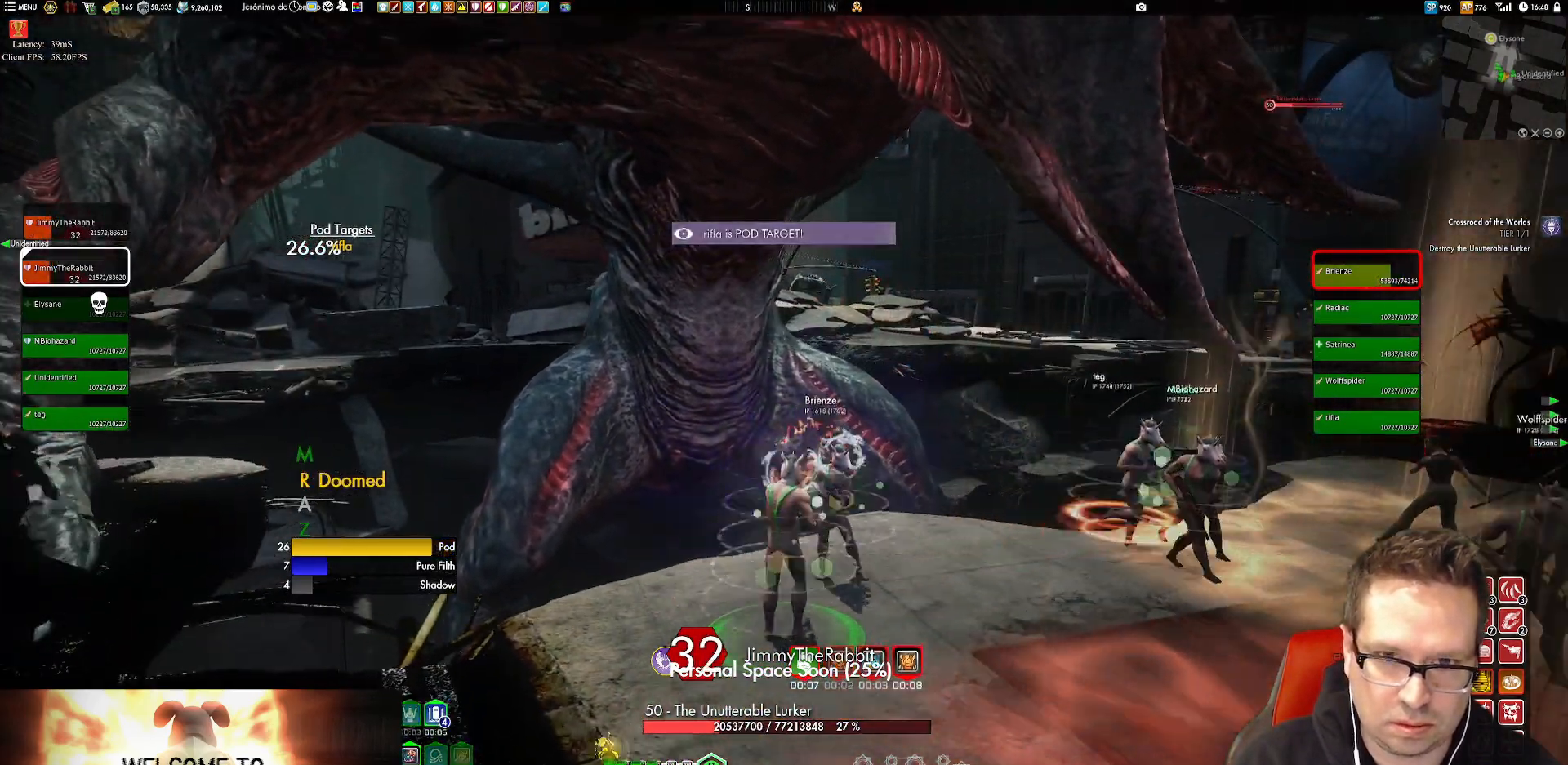
{"buttons": [], "left_stick": "down", "right_stick": "right", "events": [[84, "left_stick", "center"], [317, "left_stick", "down"], [484, "right_stick", "right"]]}
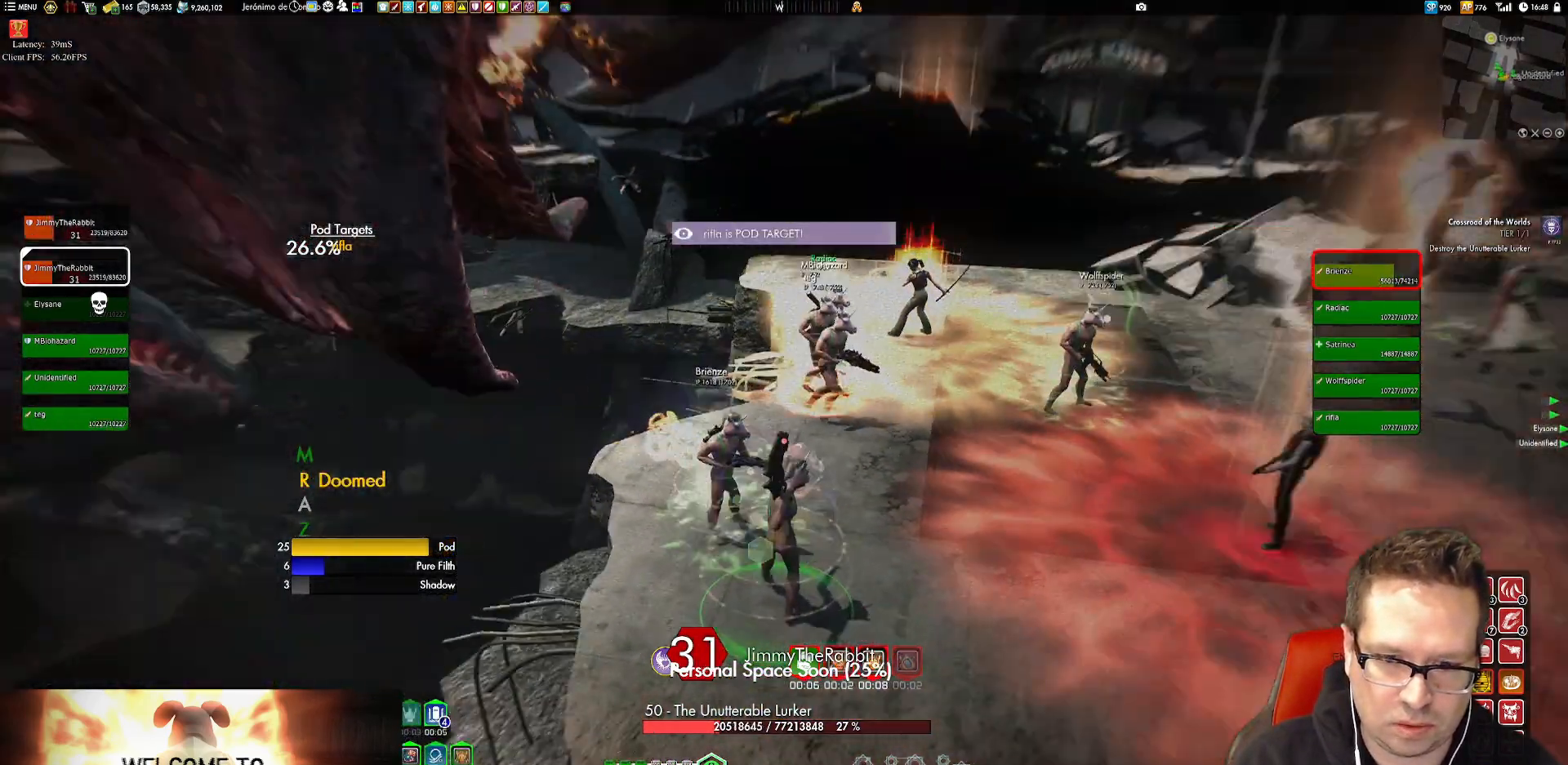
{"buttons": [], "left_stick": "center", "right_stick": "center", "events": [[50, "left_stick", "center"], [183, "left_stick", "down"], [317, "left_stick", "center"], [417, "right_stick", "center"]]}
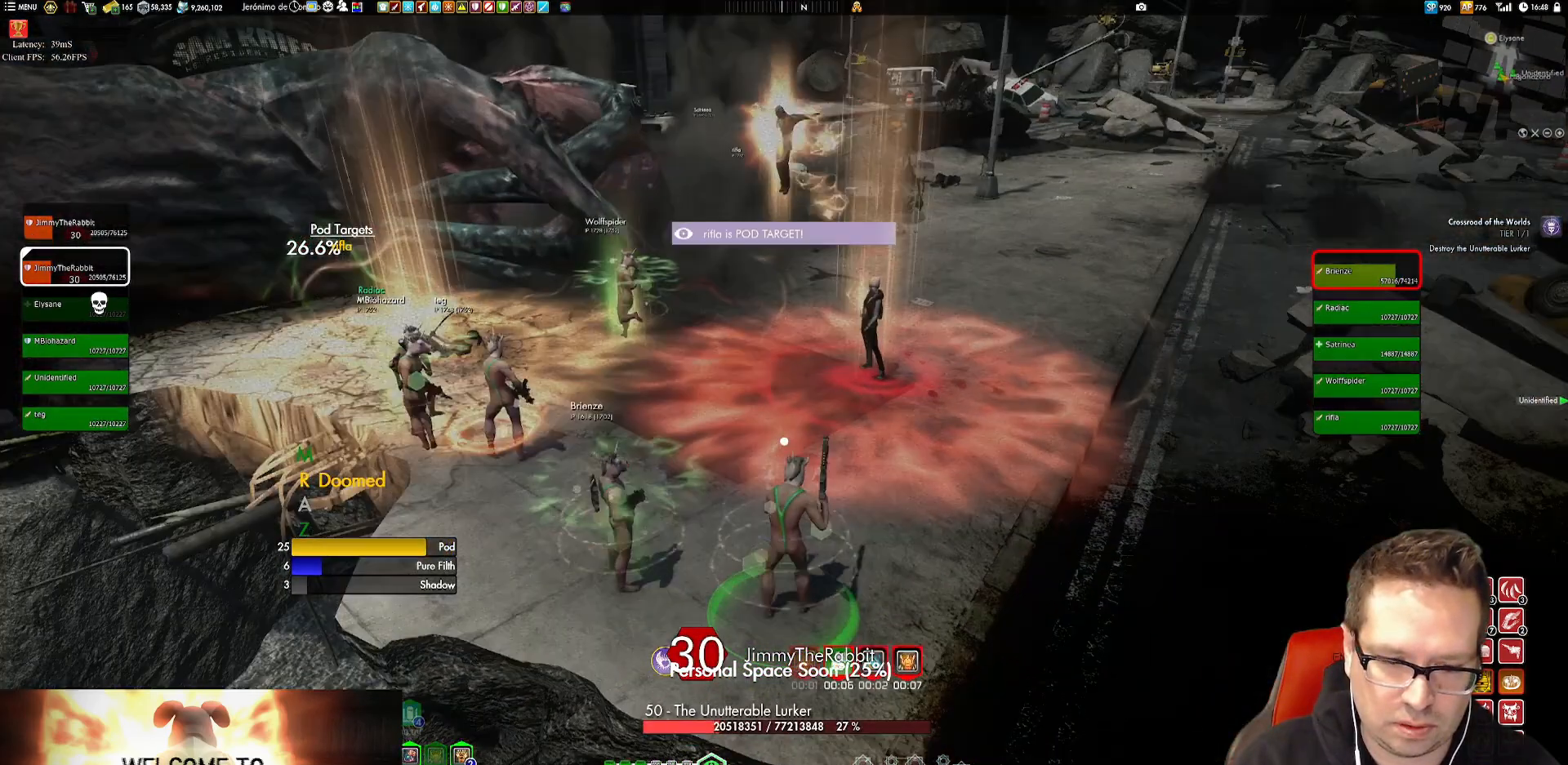
{"buttons": [], "left_stick": "center", "right_stick": "center", "events": []}
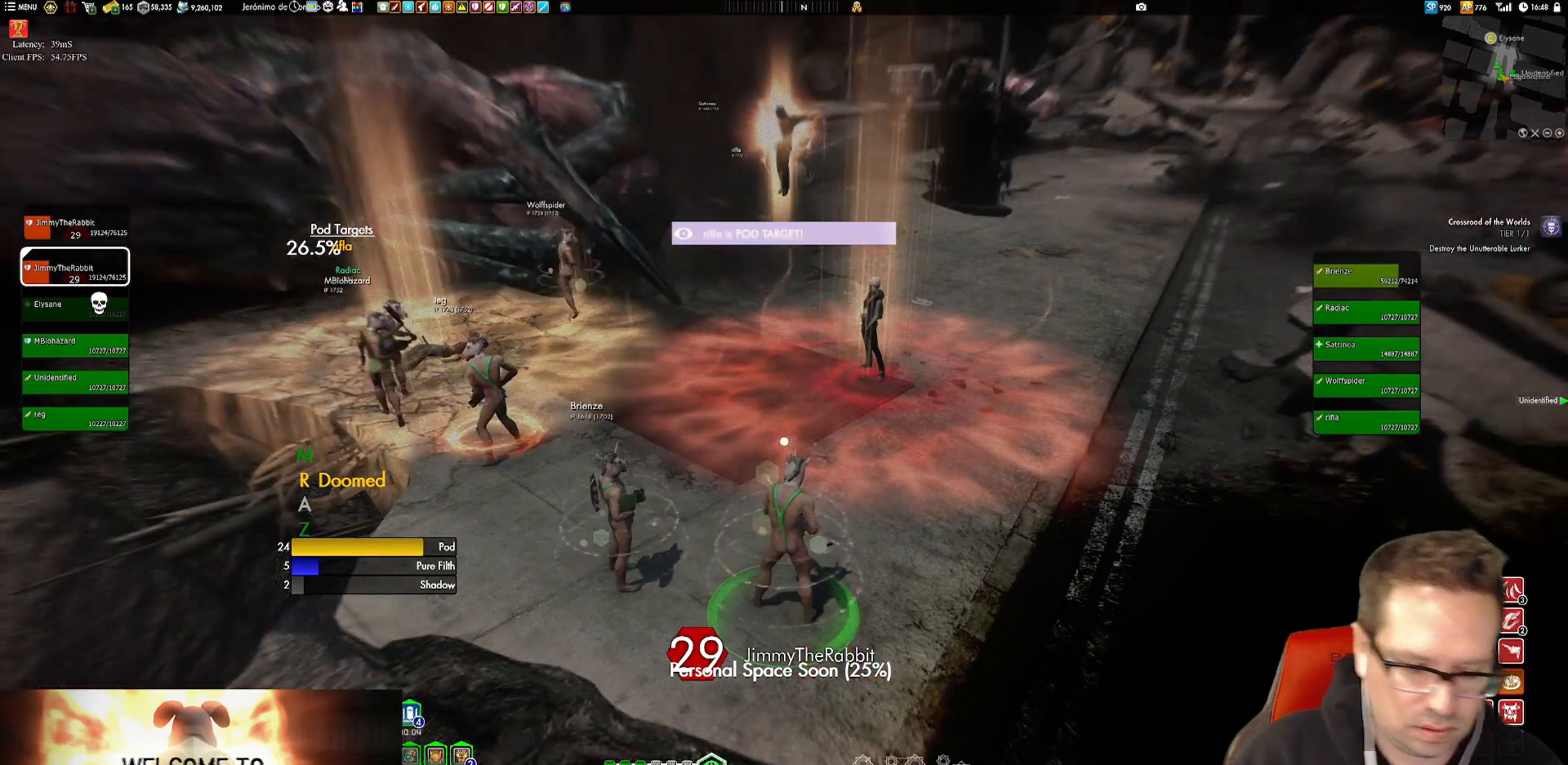
{"buttons": [], "left_stick": "center", "right_stick": "center", "events": []}